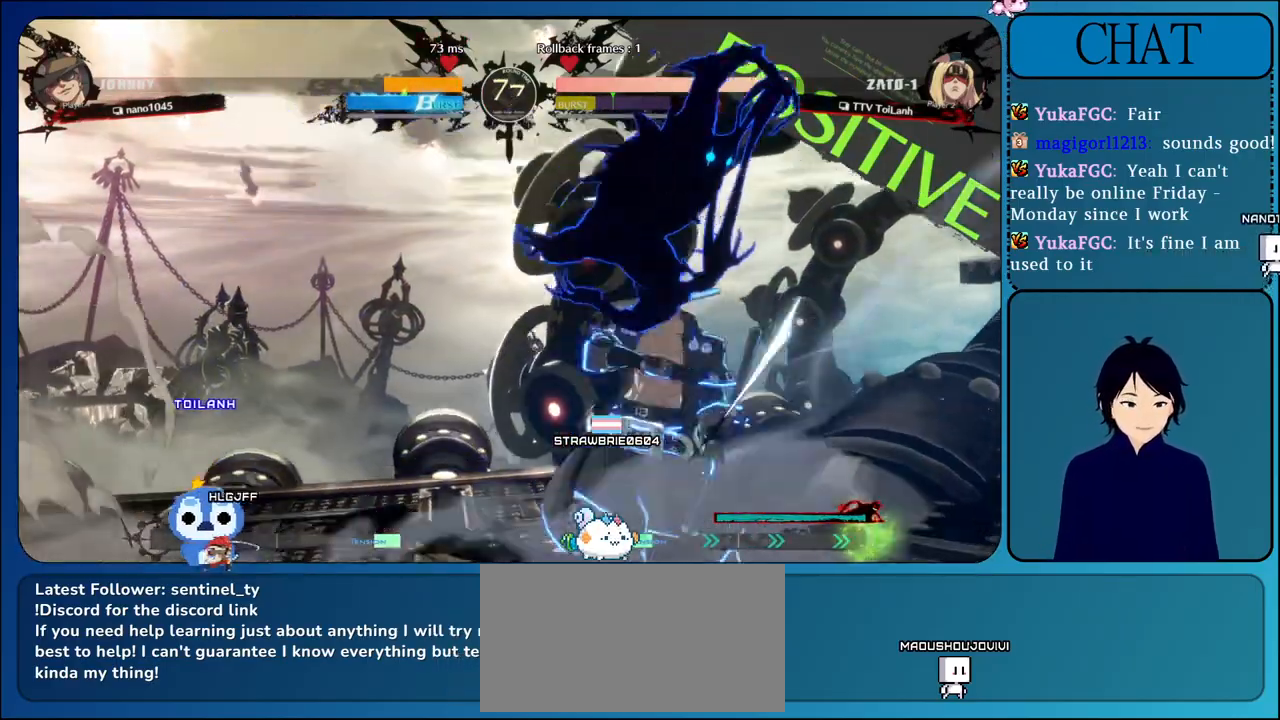
Gameplay with a controller (arcade stick); each line is a JSON object with the inputs held at the frame after it (dt_ms = milliseconds from this image to that frame). "events" lists button and stick changes between this image and that frame as [ms after this image, input, new state], when the widget could be followed in between. Not read: L3 R3.
{"dt_ms": 500, "buttons": ["CIRCLE", "R1"], "left_stick": "left", "events": [[117, "CROSS", "up"], [167, "R1", "down"]]}
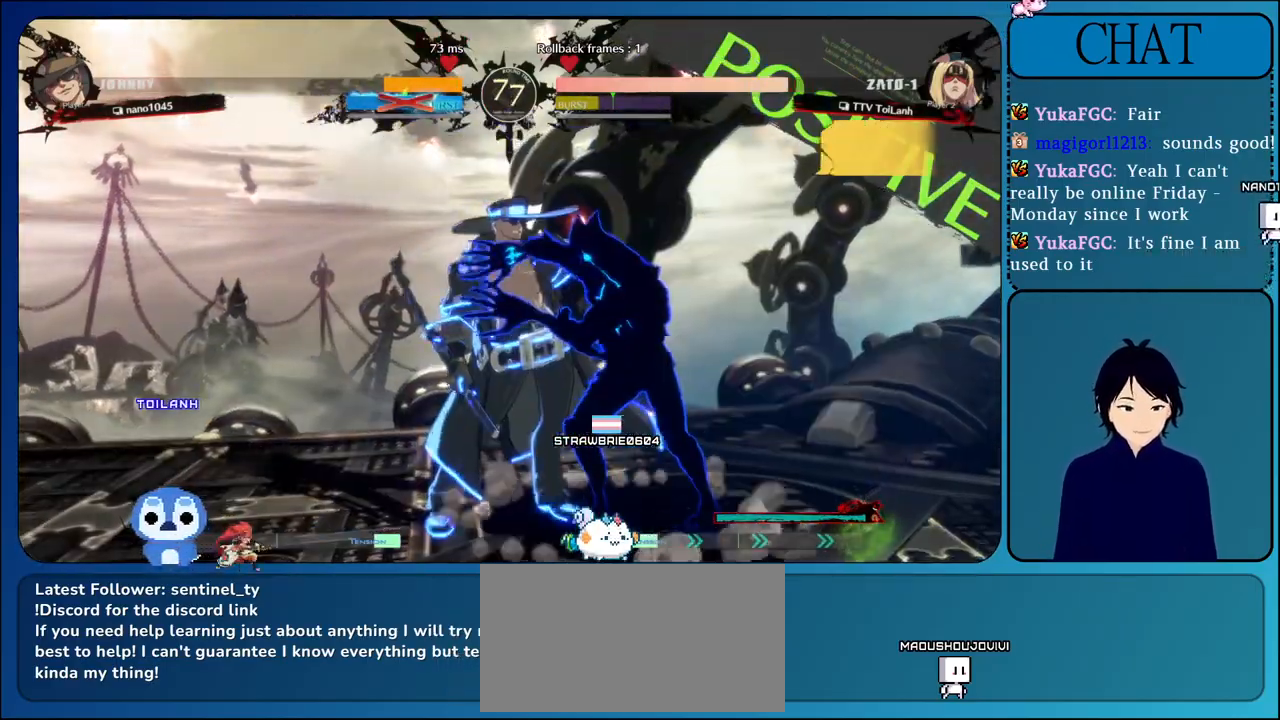
{"dt_ms": 1000, "buttons": [], "left_stick": "left"}
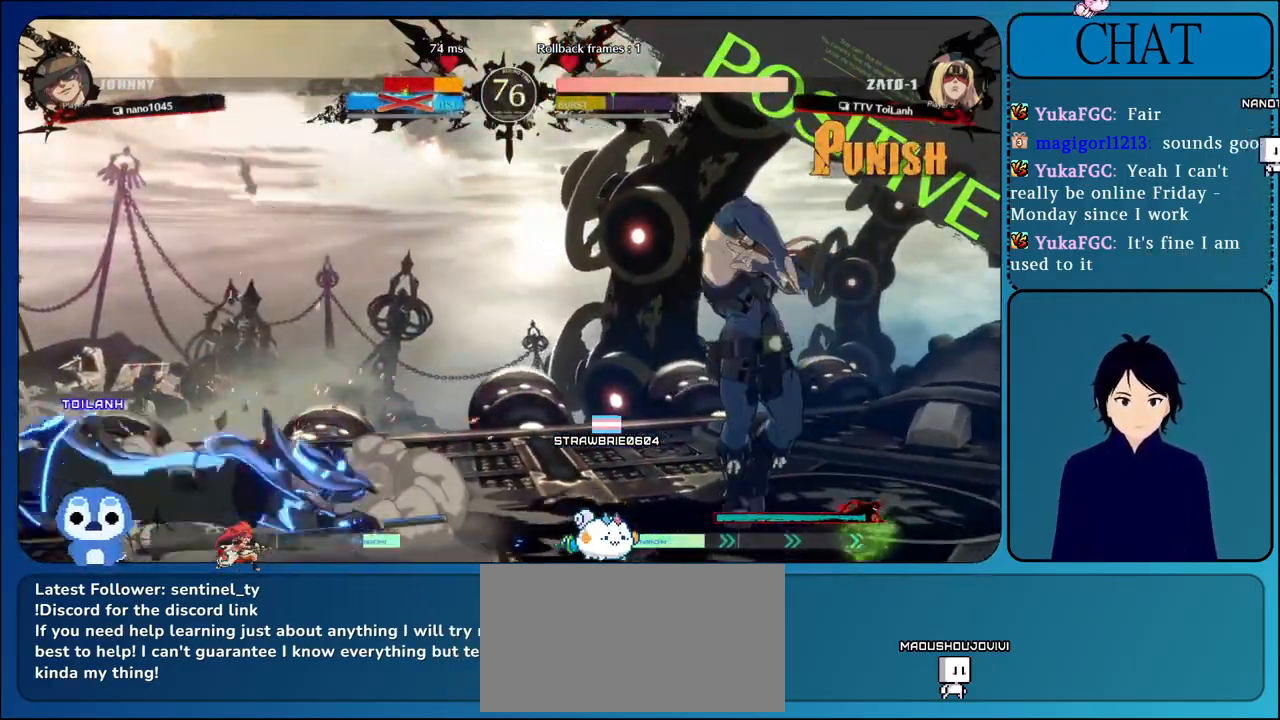
{"dt_ms": 500, "buttons": ["L1"], "left_stick": "left", "events": [[300, "L1", "down"]]}
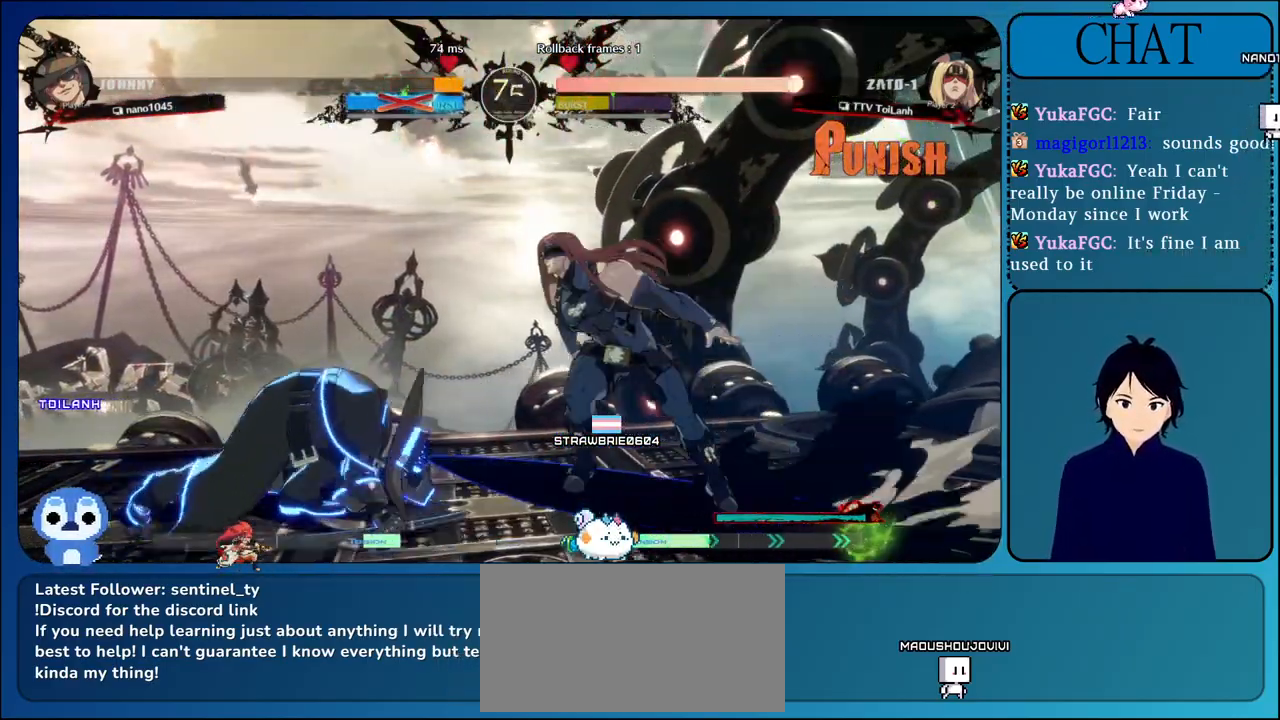
{"dt_ms": 500, "buttons": ["TRIANGLE"], "left_stick": "center", "events": [[117, "L1", "up"], [167, "left_stick", "down"], [317, "left_stick", "left"], [333, "TRIANGLE", "down"], [450, "left_stick", "center"]]}
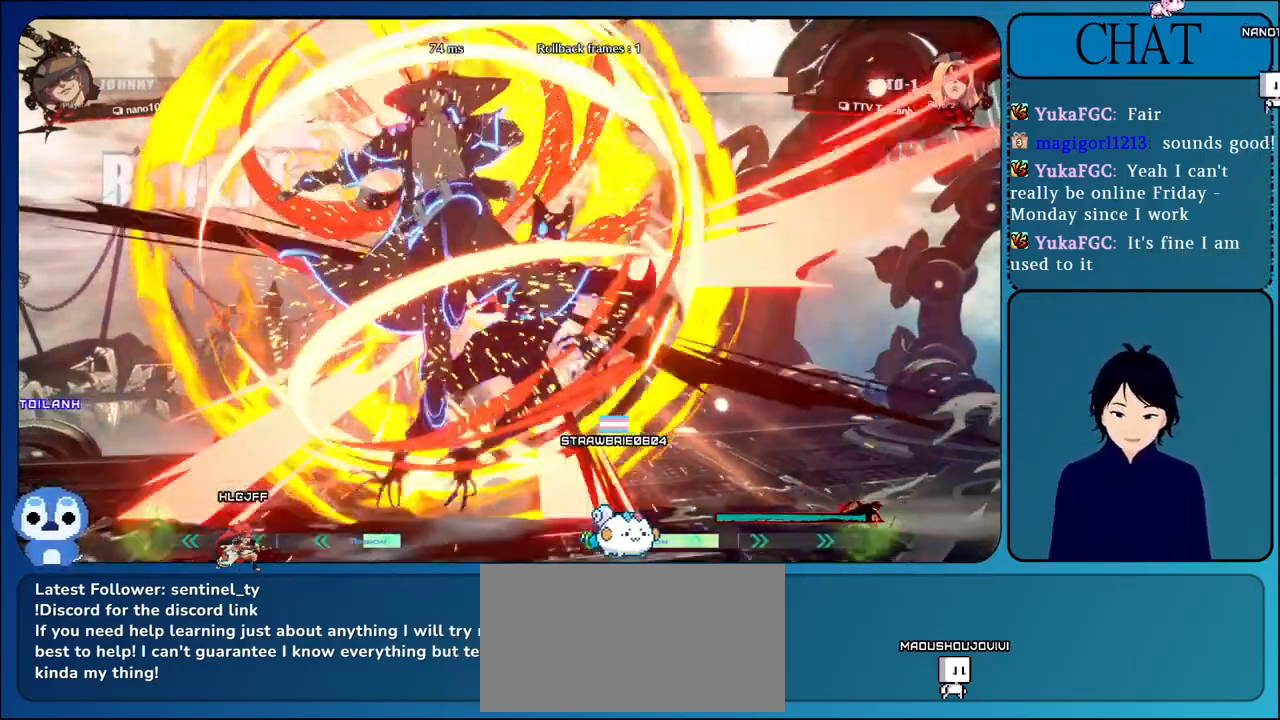
{"dt_ms": 1000, "buttons": [], "left_stick": "left"}
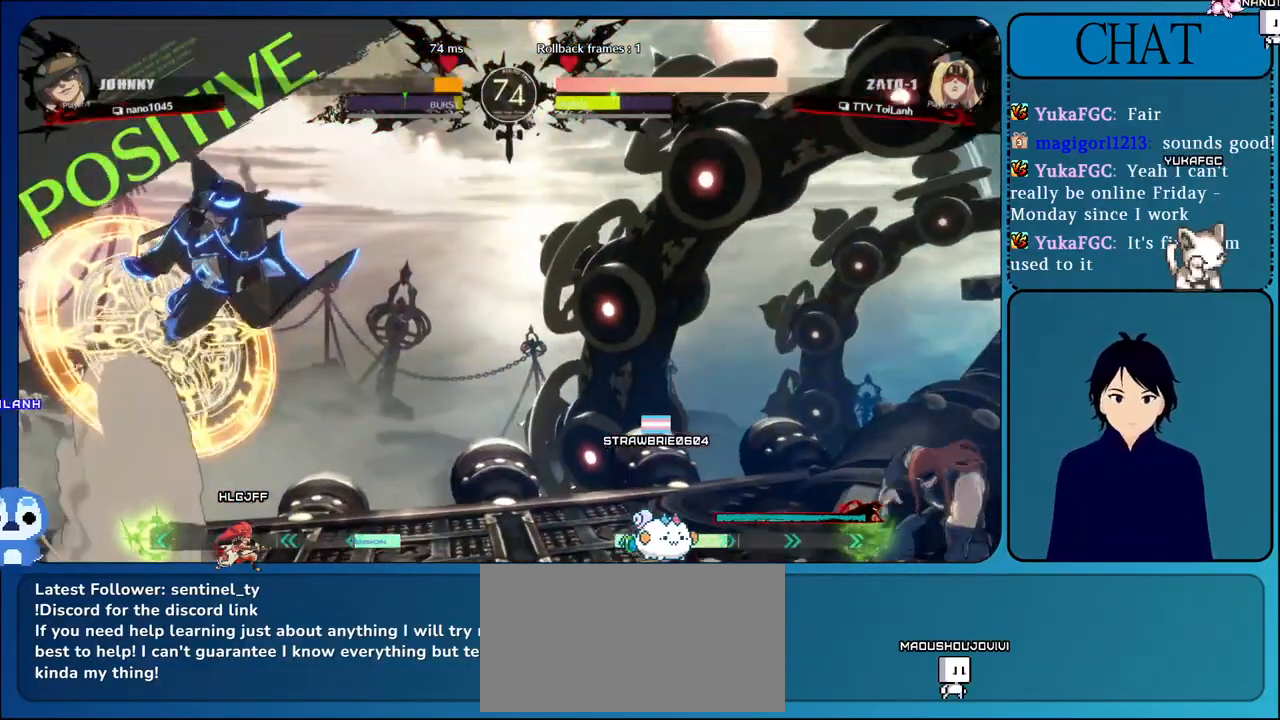
{"dt_ms": 500, "buttons": [], "left_stick": "right", "events": [[17, "L1", "down"], [133, "left_stick", "up"], [200, "L1", "up"], [233, "left_stick", "right"]]}
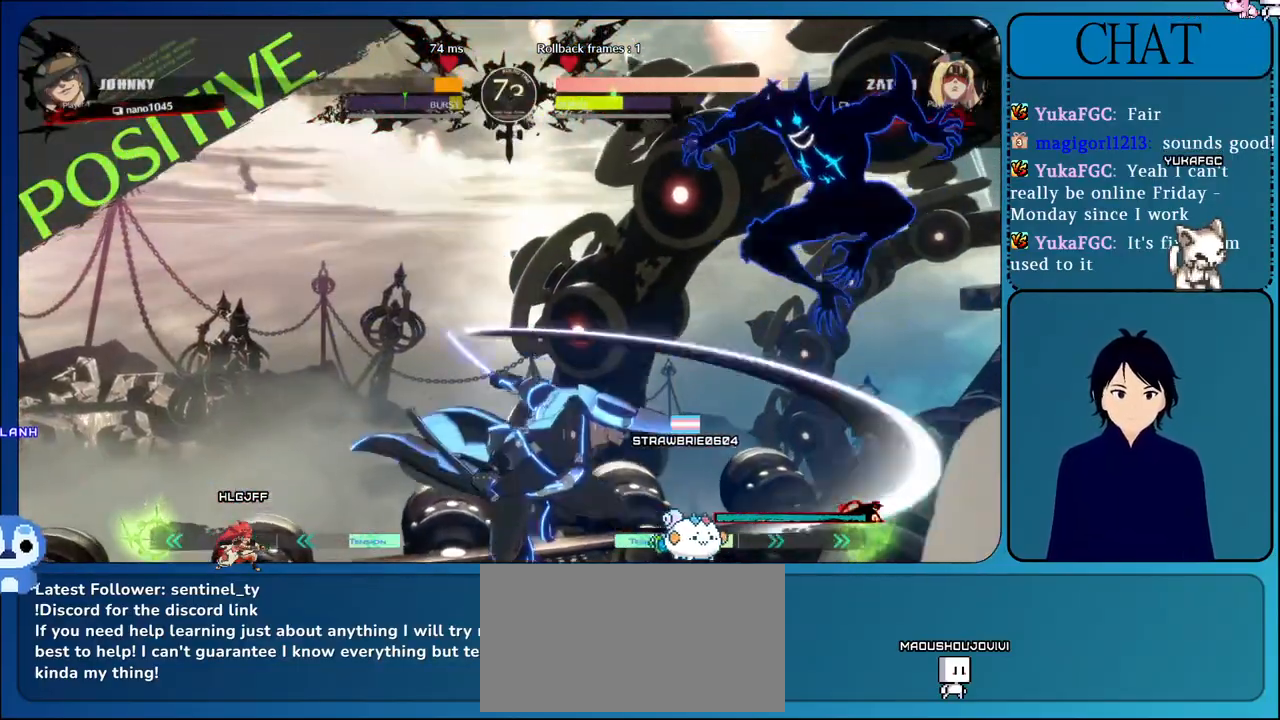
{"dt_ms": 500, "buttons": ["R1"], "left_stick": "down-right", "events": [[233, "left_stick", "down-right"], [350, "R1", "down"]]}
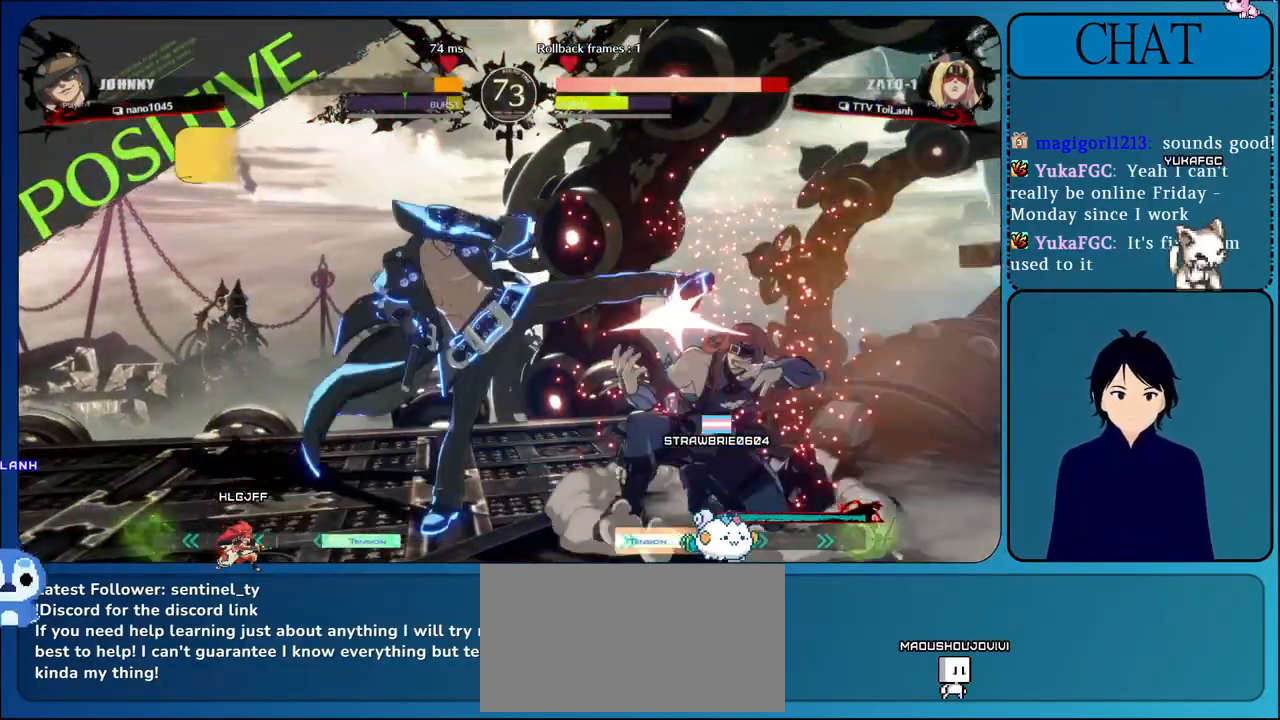
{"dt_ms": 500, "buttons": [], "left_stick": "down-right", "events": [[17, "R1", "up"], [133, "R1", "down"], [283, "R1", "up"]]}
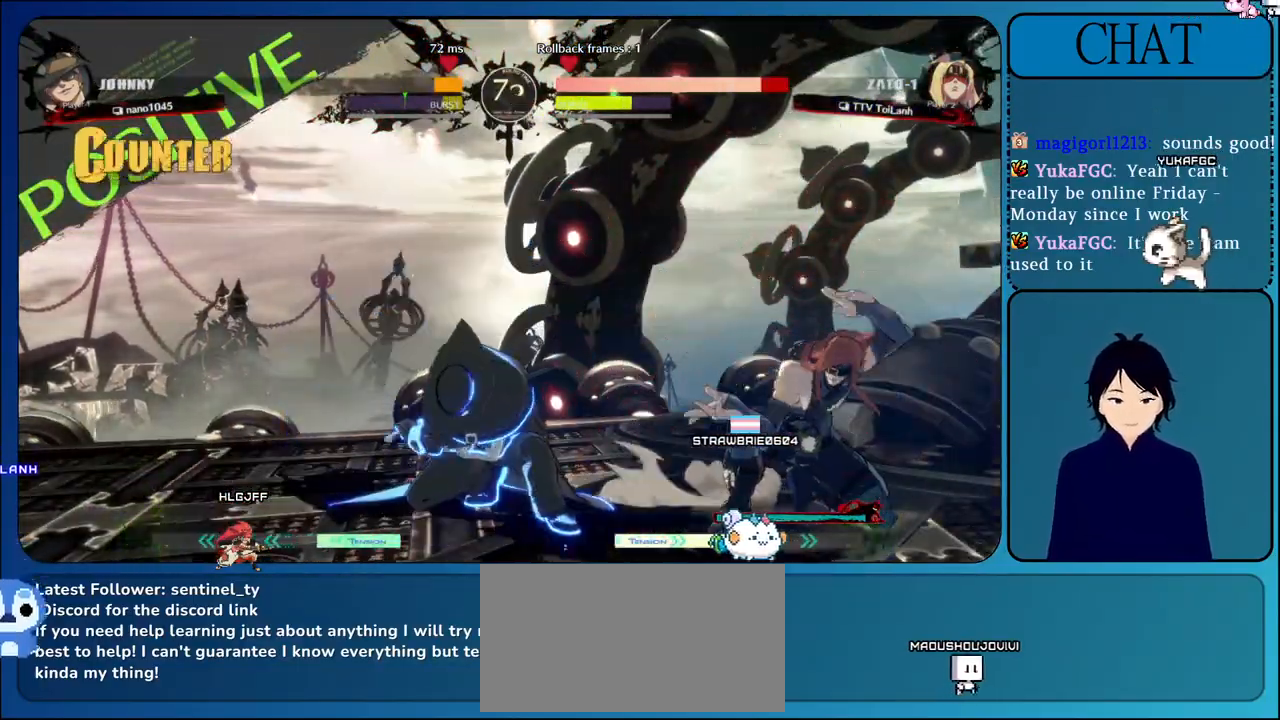
{"dt_ms": 500, "buttons": [], "left_stick": "down-right", "events": []}
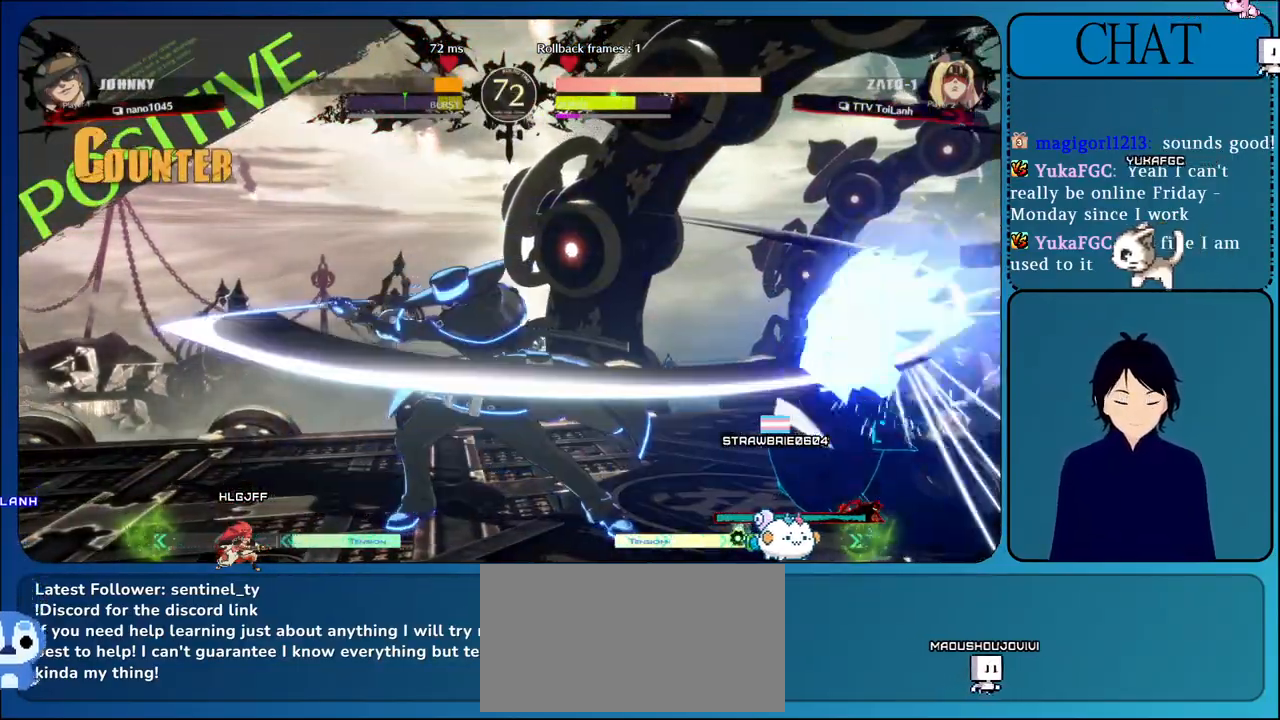
{"dt_ms": 500, "buttons": [], "left_stick": "down-right", "events": []}
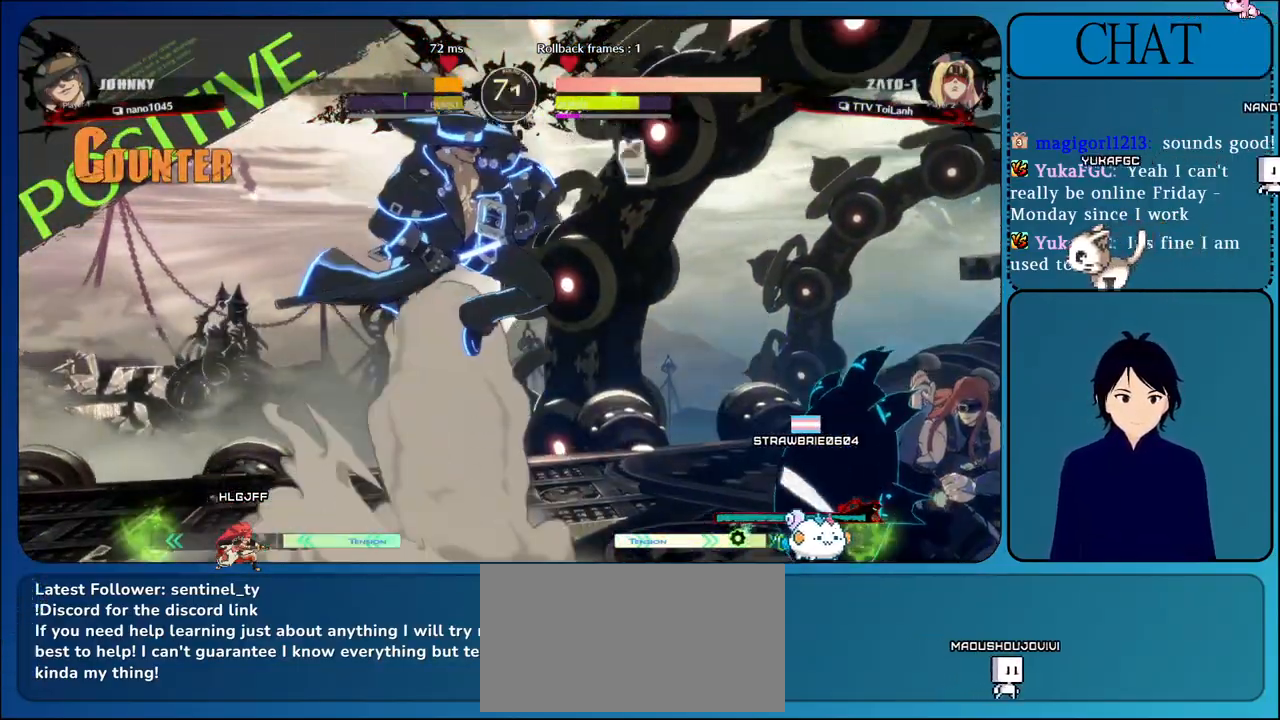
{"dt_ms": 500, "buttons": [], "left_stick": "up-right", "events": [[467, "left_stick", "up-right"]]}